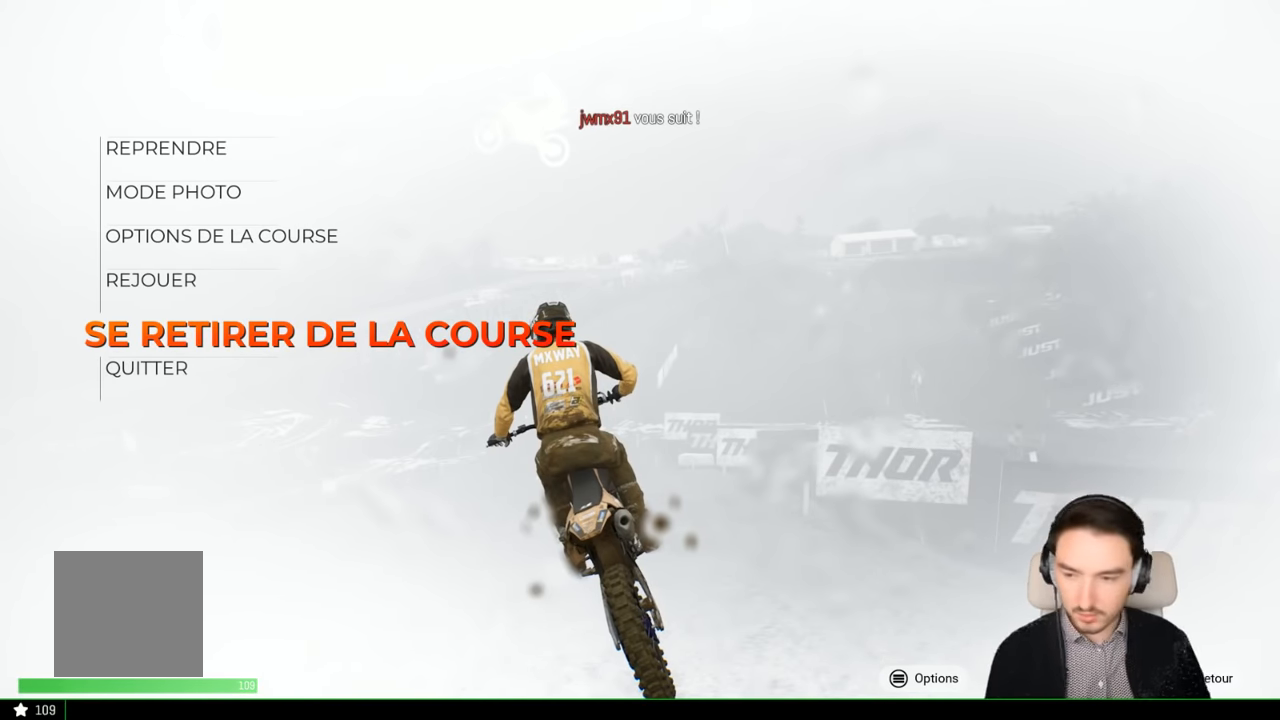
Gameplay with a controller (Xbox layout); each line is a JSON object with the inputs held at the frame after it. "events" lists button and stick changes between this image and that frame as [ms after this image, input, new state], when the widget could be followed in between. Not read: L3 R3.
{"buttons": [], "left_stick": "center", "right_stick": "center", "events": [[67, "left_stick", "right"], [133, "left_stick", "center"], [367, "DPAD_UP", "down"], [483, "DPAD_UP", "up"]]}
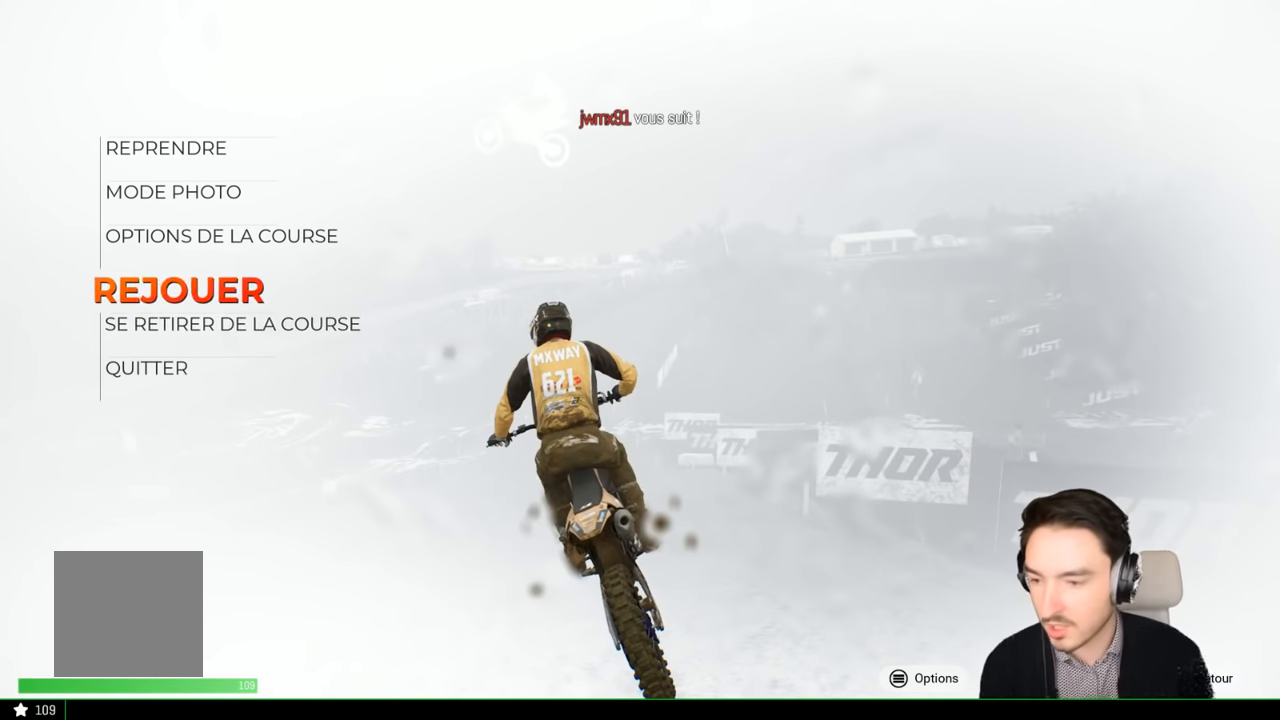
{"buttons": [], "left_stick": "center", "right_stick": "center", "events": [[267, "A", "down"], [333, "A", "up"]]}
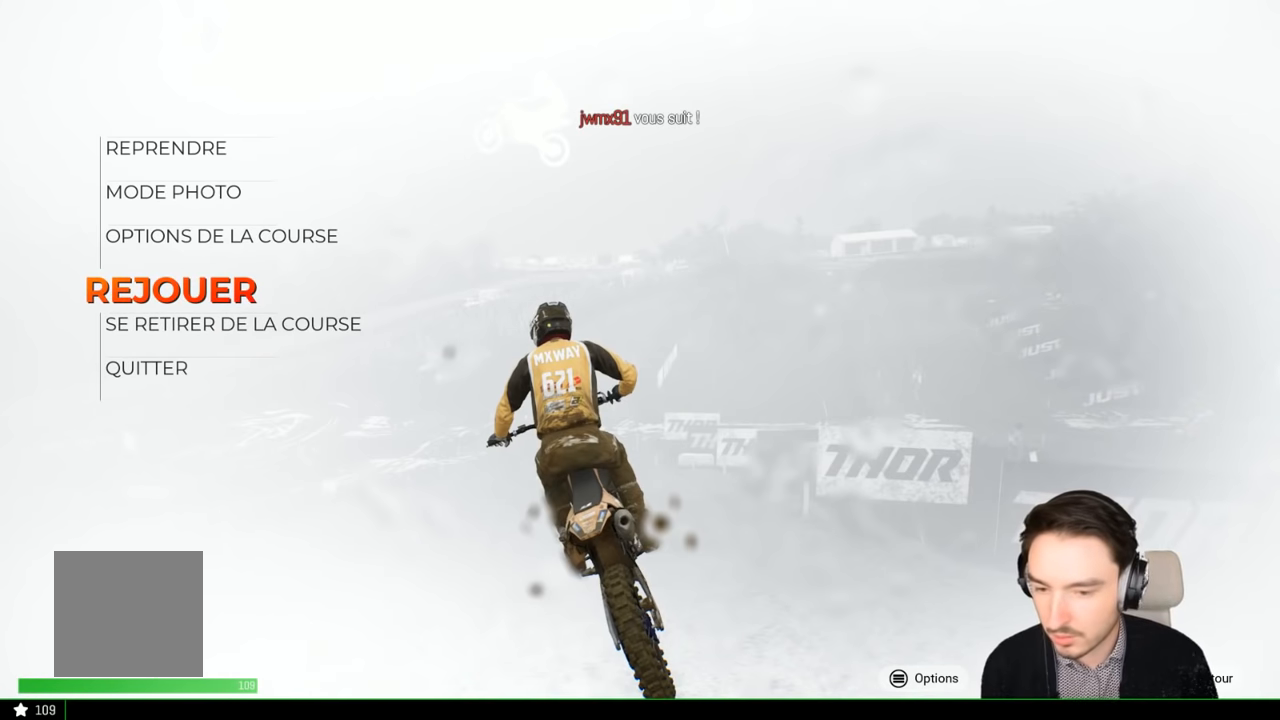
{"buttons": [], "left_stick": "center", "right_stick": "center", "events": []}
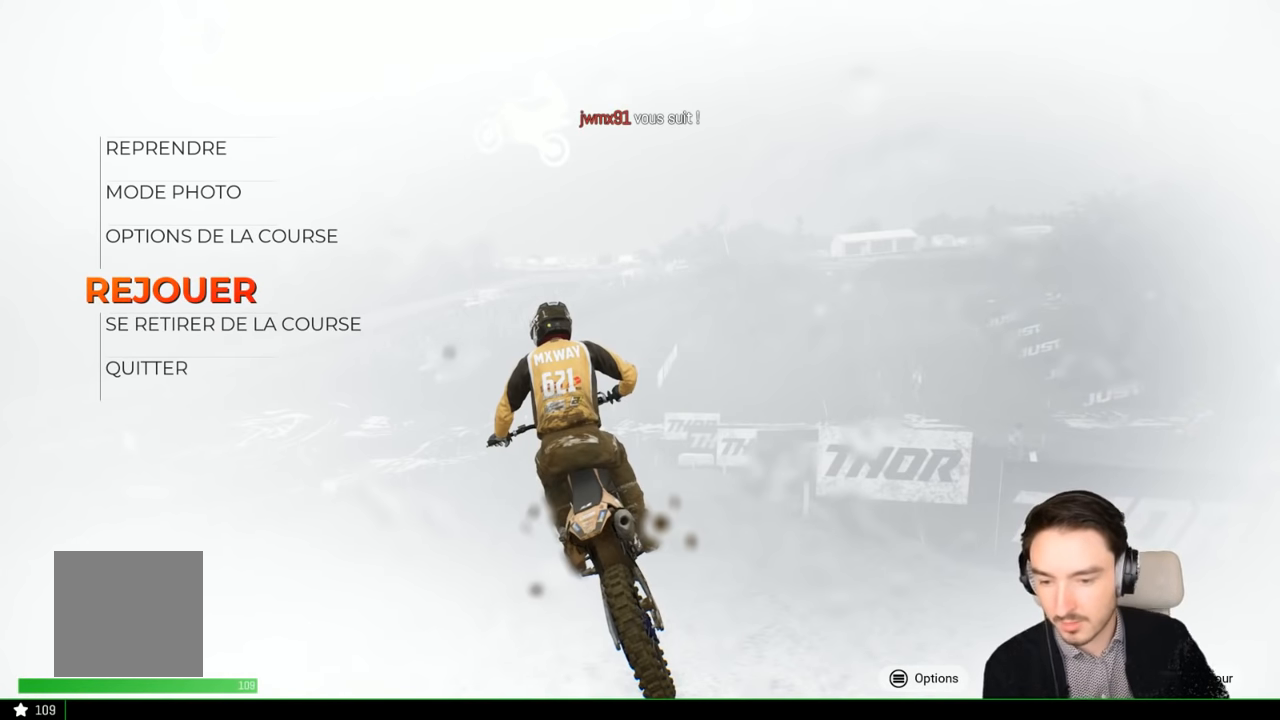
{"buttons": [], "left_stick": "center", "right_stick": "center", "events": []}
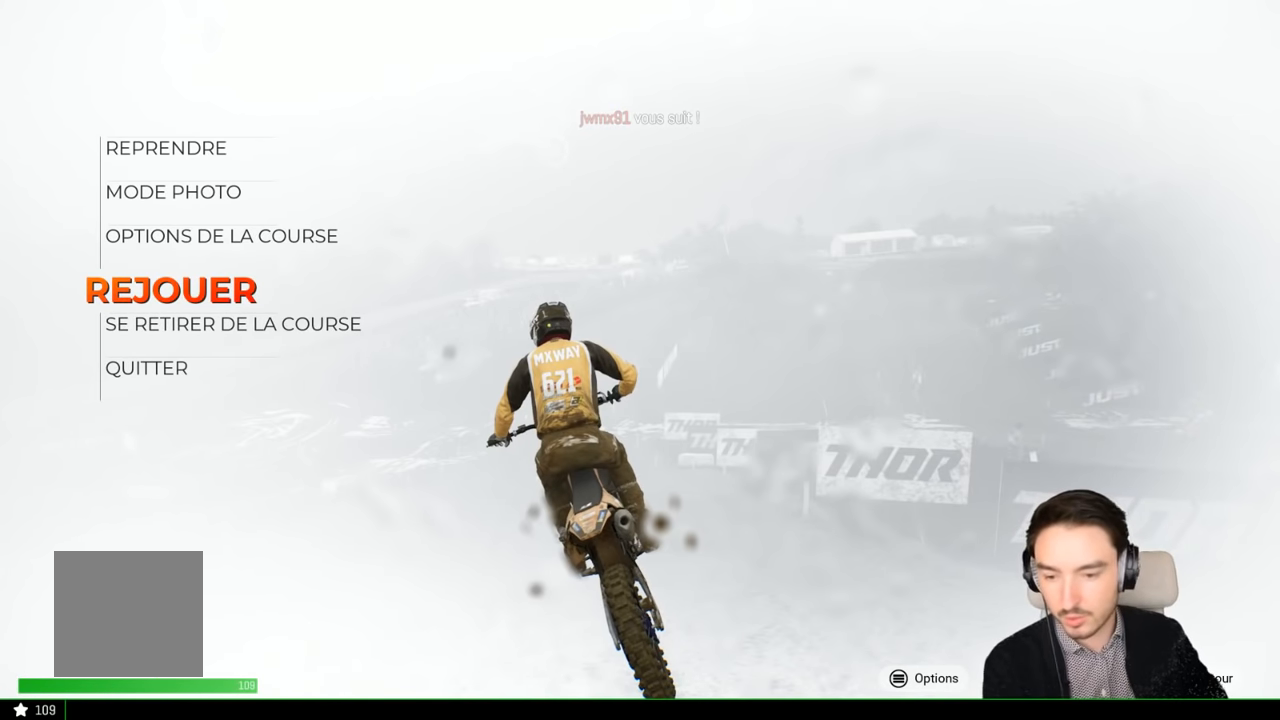
{"buttons": [], "left_stick": "center", "right_stick": "center", "events": []}
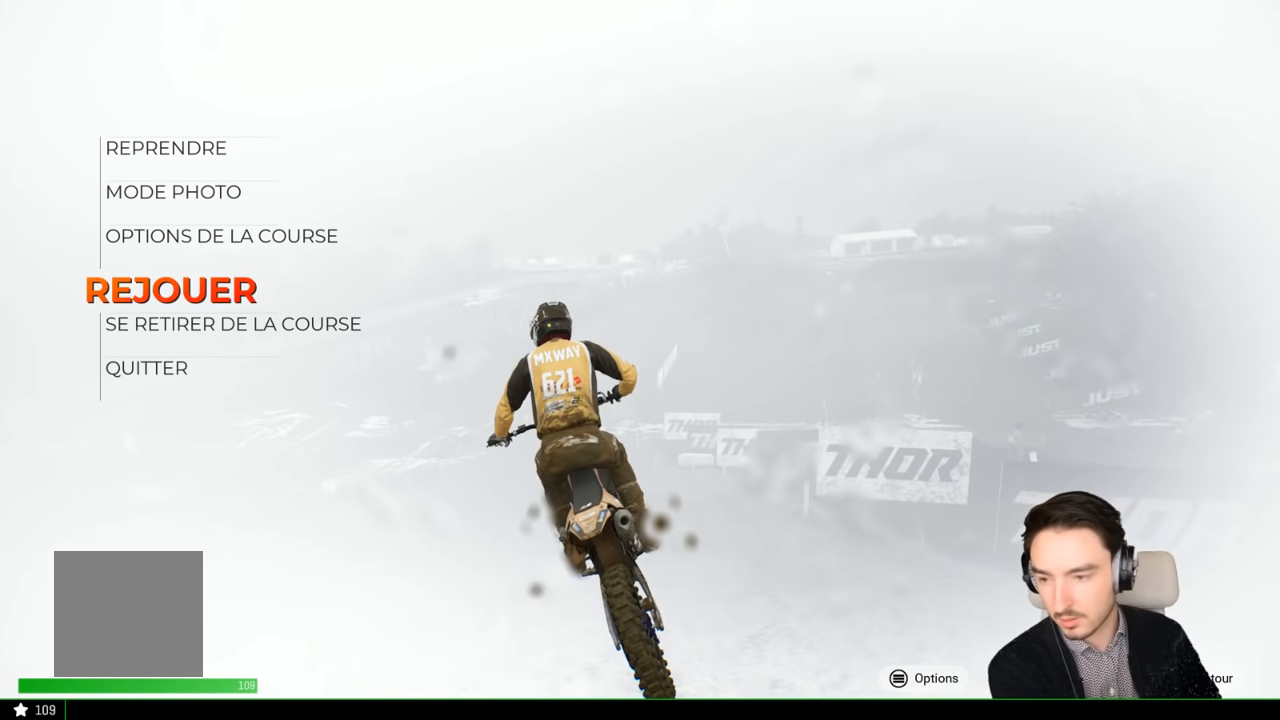
{"buttons": [], "left_stick": "center", "right_stick": "center", "events": [[300, "A", "down"], [467, "A", "up"]]}
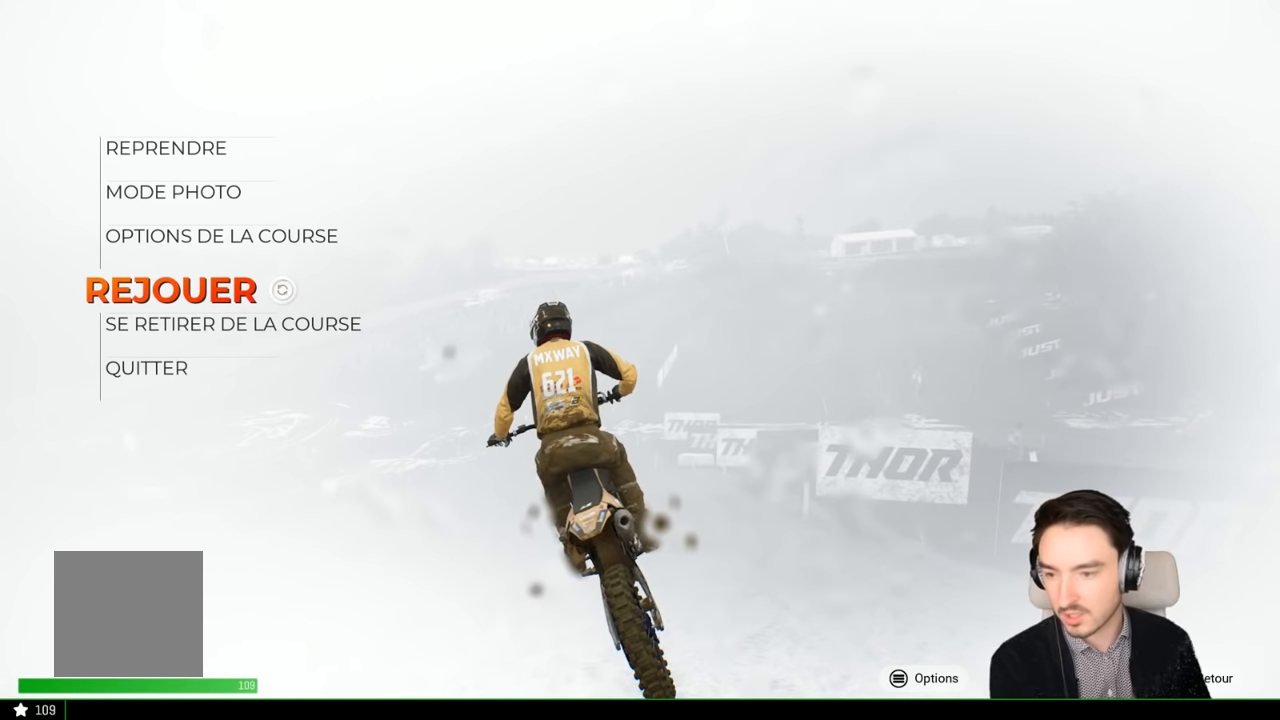
{"buttons": ["A"], "left_stick": "center", "right_stick": "center", "events": [[367, "A", "down"]]}
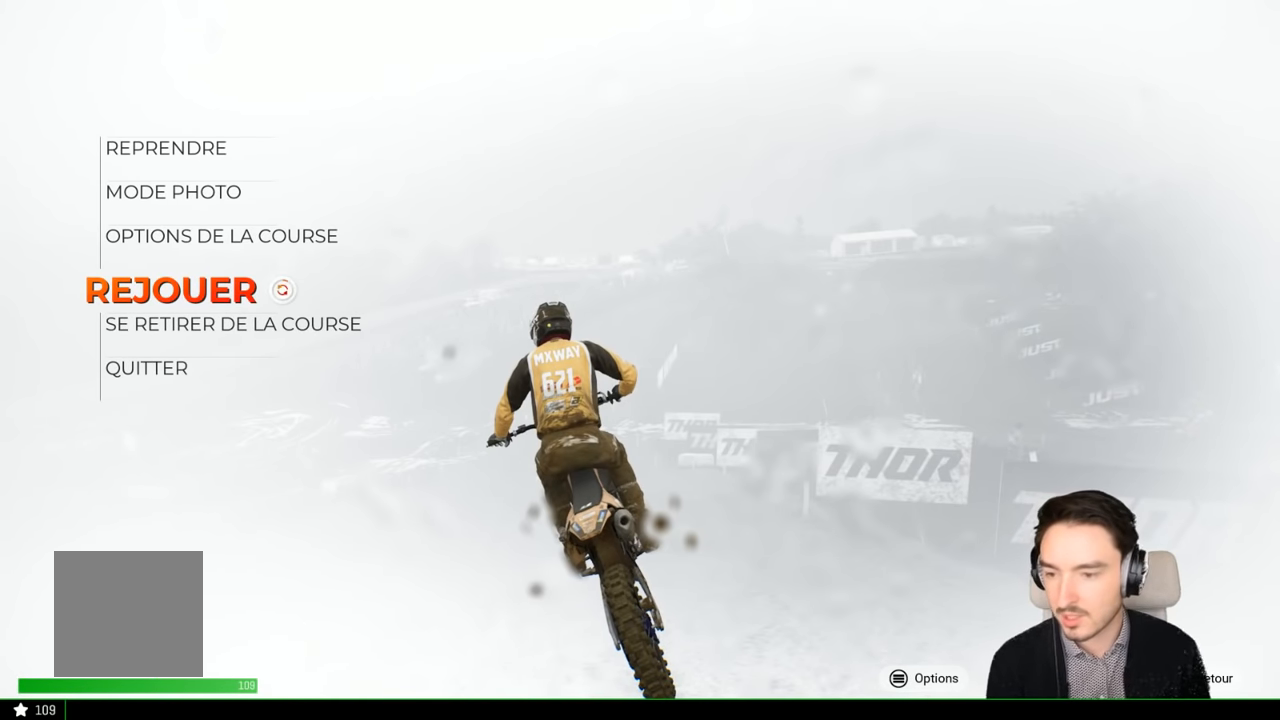
{"buttons": ["A"], "left_stick": "center", "right_stick": "center", "events": []}
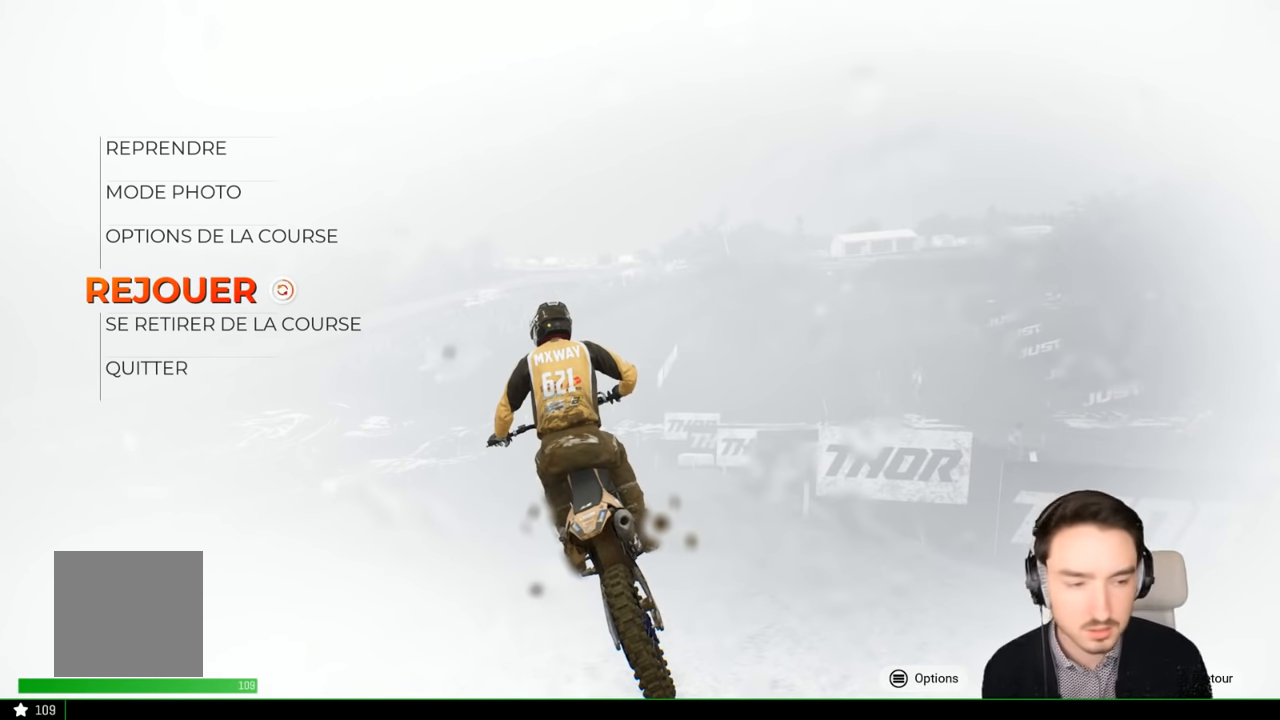
{"buttons": ["A"], "left_stick": "center", "right_stick": "center", "events": []}
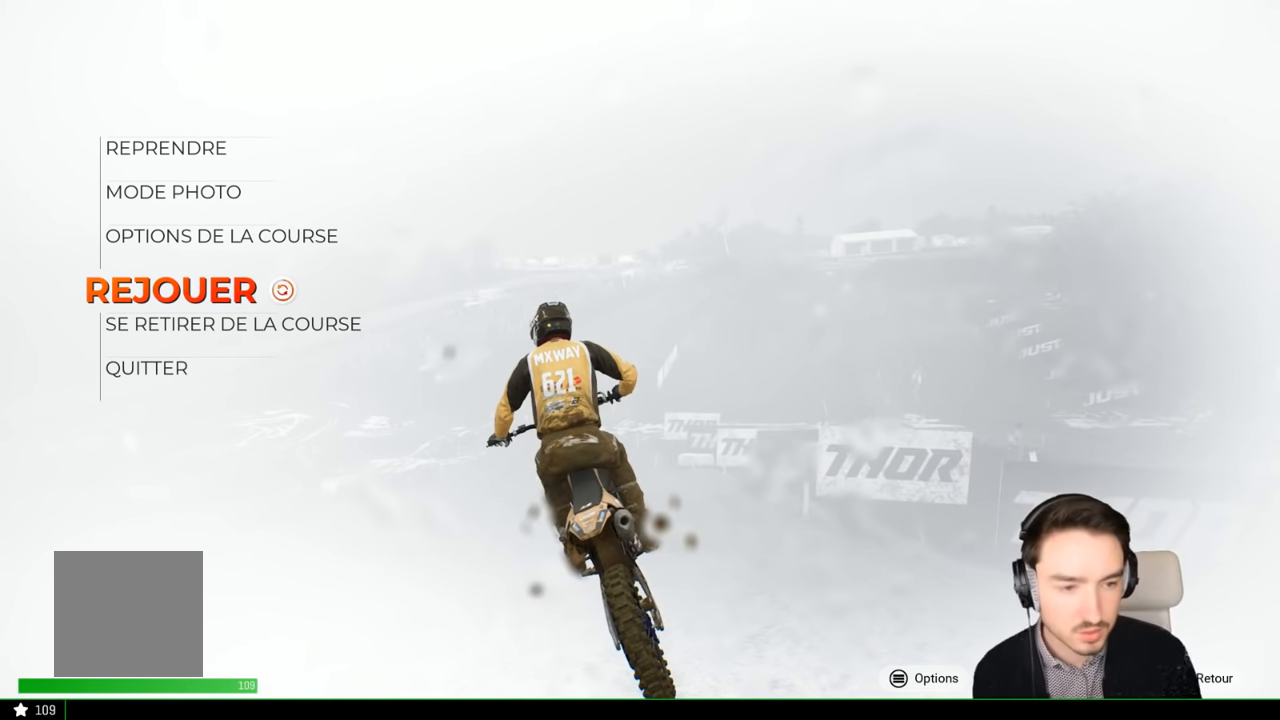
{"buttons": ["A"], "left_stick": "center", "right_stick": "center", "events": []}
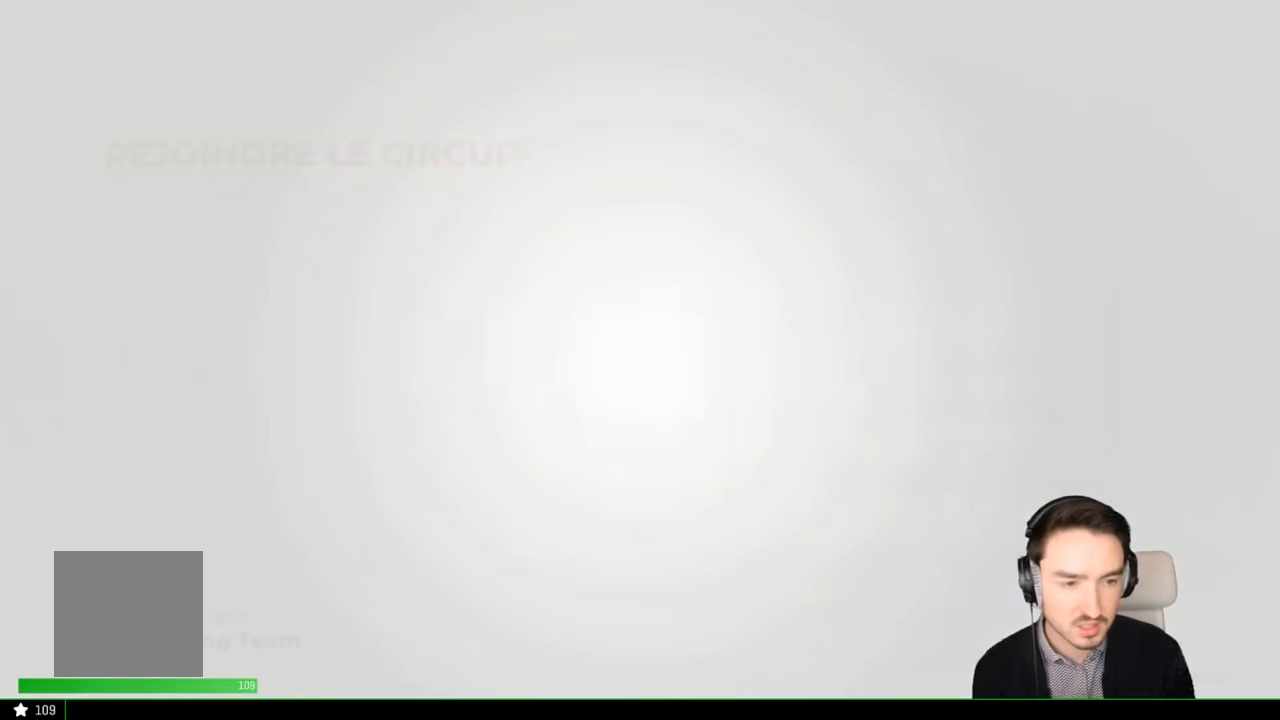
{"buttons": [], "left_stick": "center", "right_stick": "center", "events": [[433, "A", "up"]]}
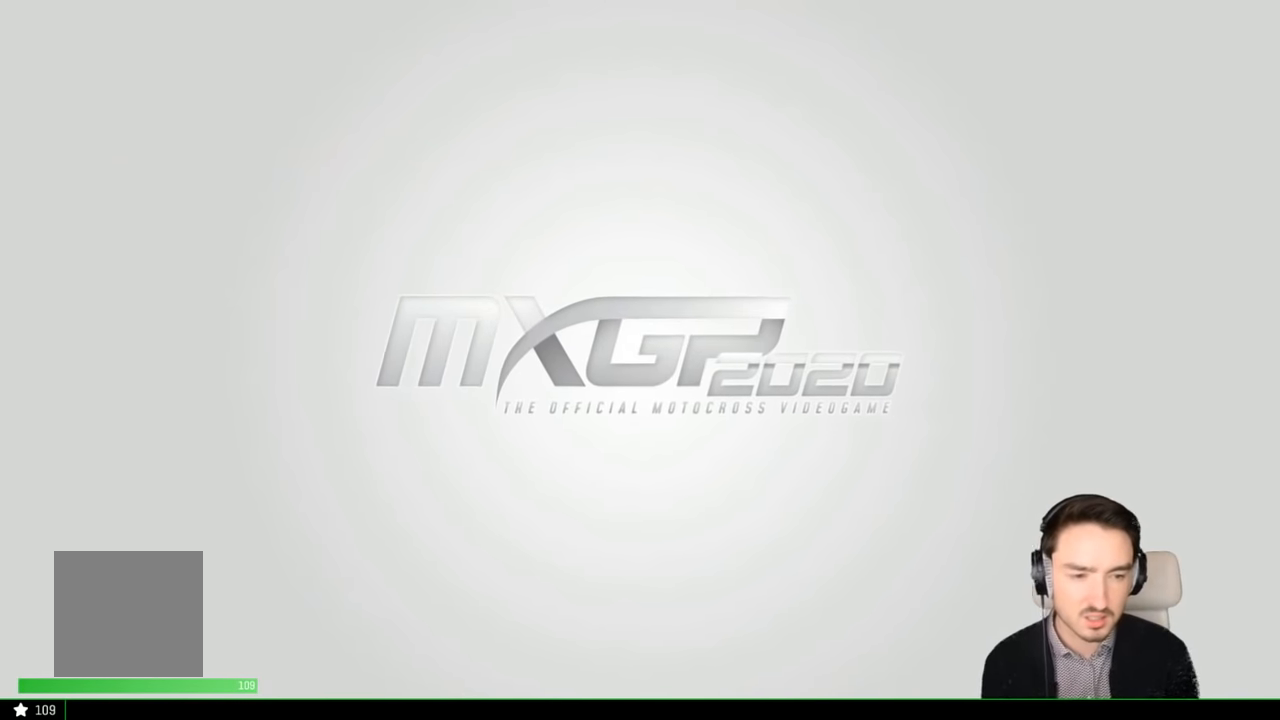
{"buttons": [], "left_stick": "center", "right_stick": "center", "events": []}
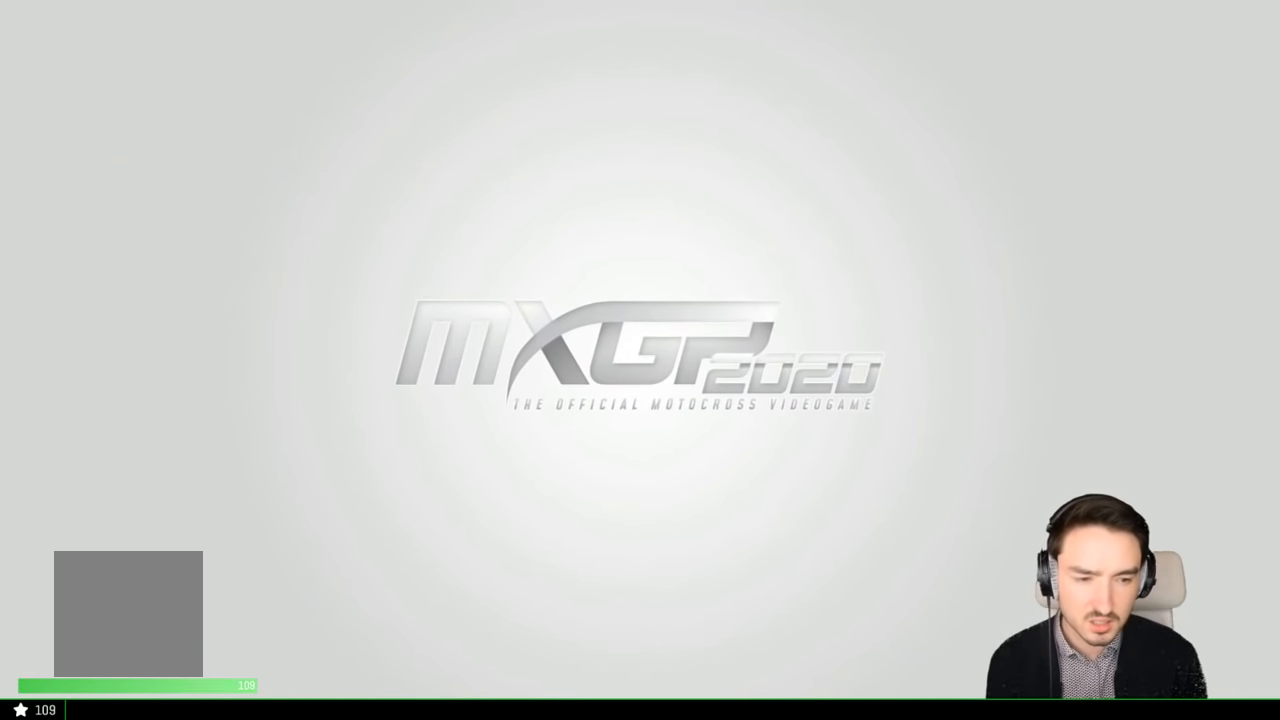
{"buttons": [], "left_stick": "center", "right_stick": "center", "events": []}
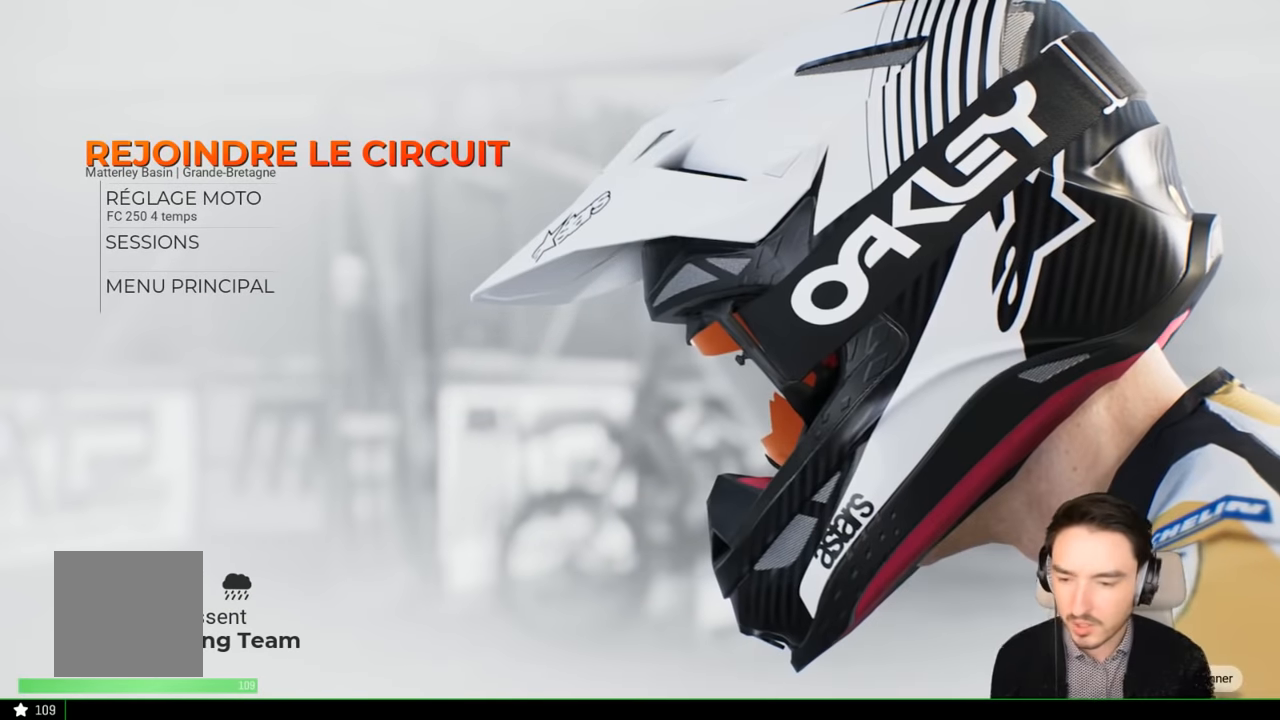
{"buttons": [], "left_stick": "center", "right_stick": "center", "events": []}
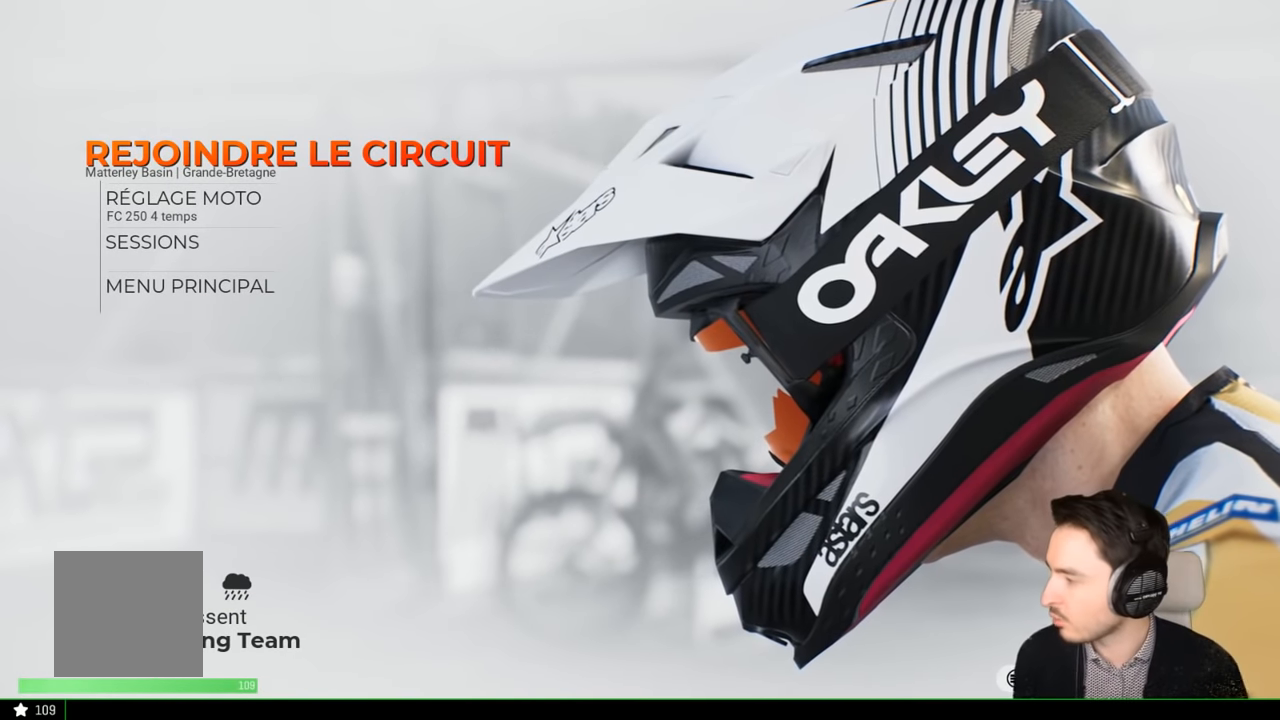
{"buttons": [], "left_stick": "center", "right_stick": "center", "events": []}
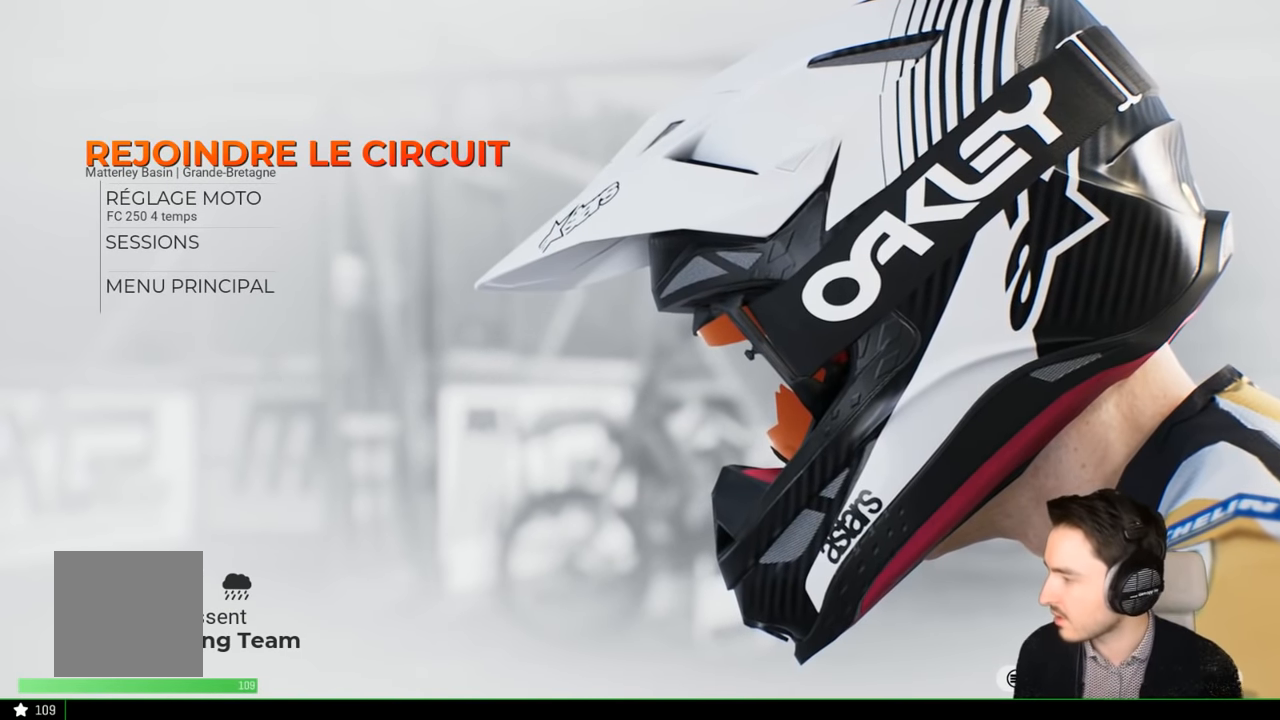
{"buttons": [], "left_stick": "center", "right_stick": "center", "events": []}
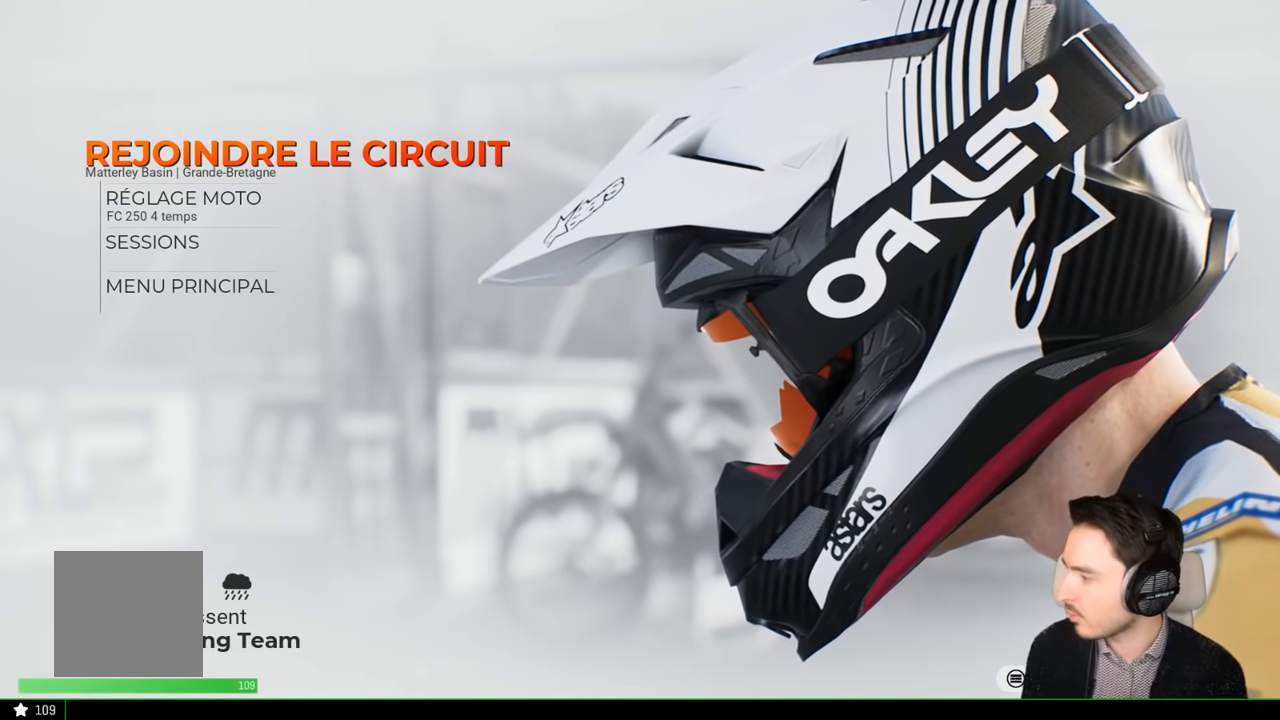
{"buttons": [], "left_stick": "center", "right_stick": "center", "events": []}
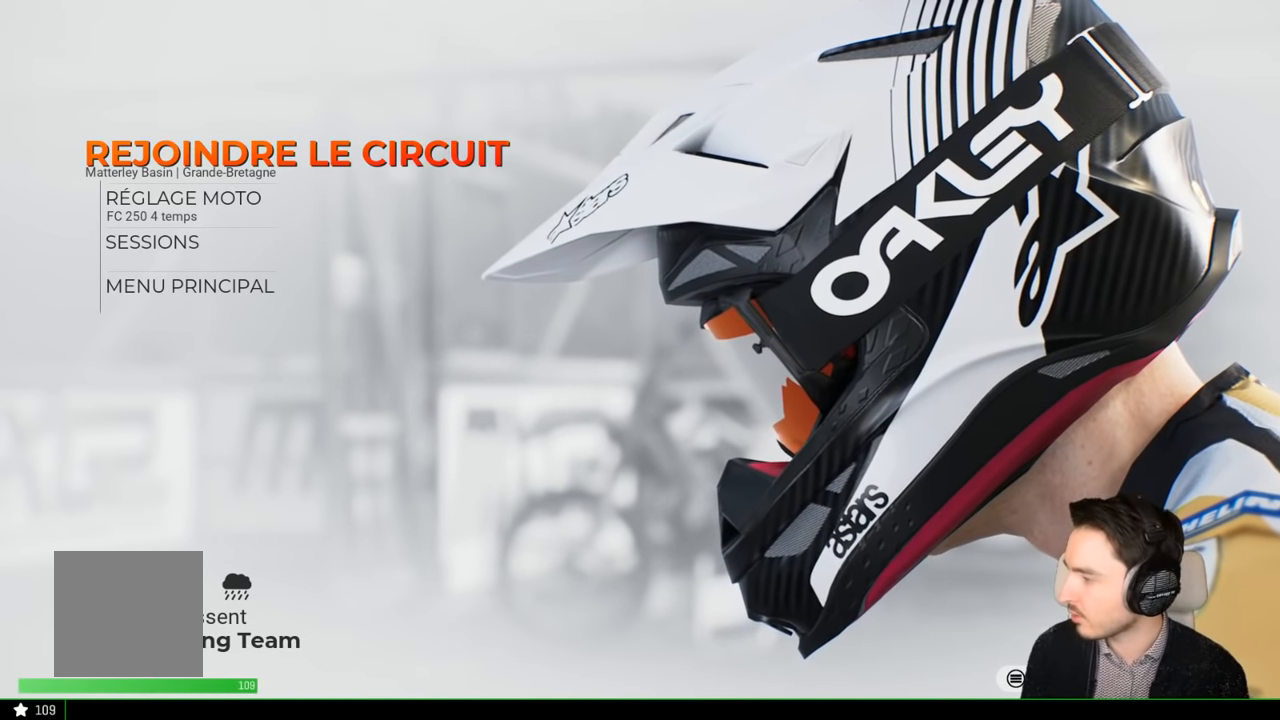
{"buttons": [], "left_stick": "down", "right_stick": "center", "events": [[483, "left_stick", "down"]]}
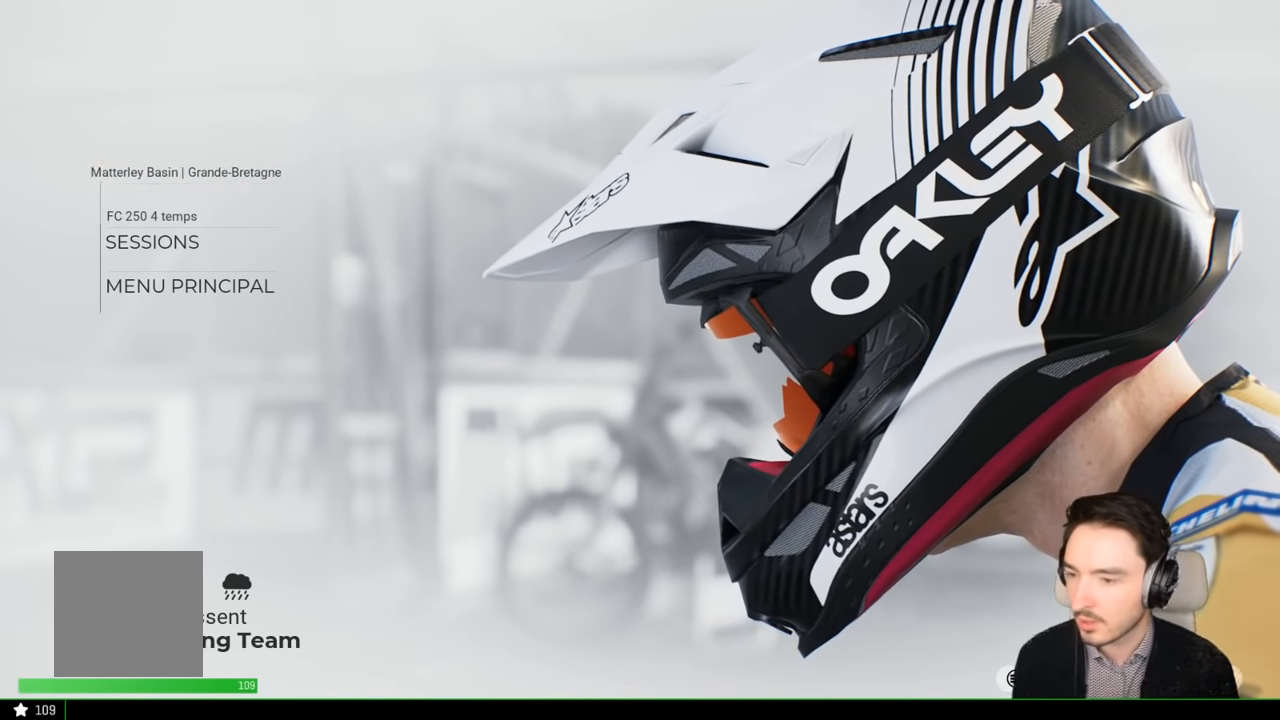
{"buttons": [], "left_stick": "center", "right_stick": "center", "events": [[50, "left_stick", "center"], [383, "START", "down"], [433, "START", "up"]]}
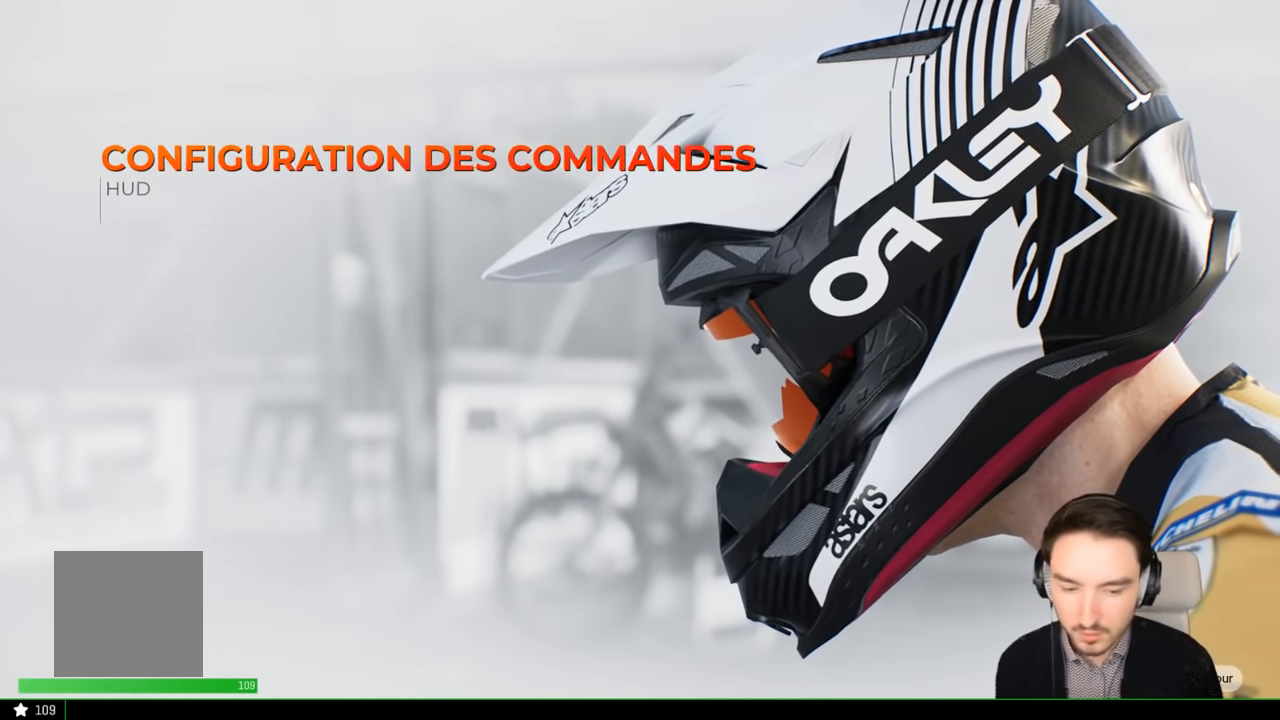
{"buttons": [], "left_stick": "center", "right_stick": "center", "events": []}
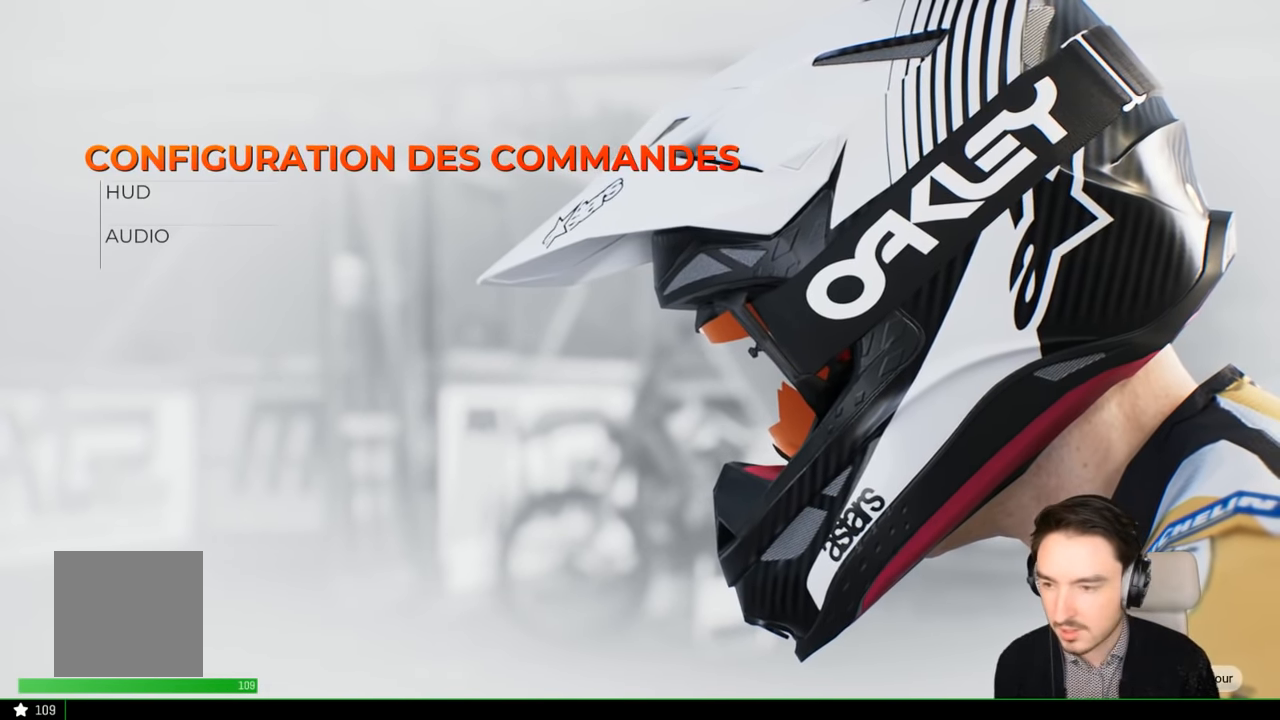
{"buttons": ["DPAD_DOWN"], "left_stick": "center", "right_stick": "center", "events": [[167, "DPAD_DOWN", "down"], [300, "DPAD_DOWN", "up"], [400, "DPAD_DOWN", "down"]]}
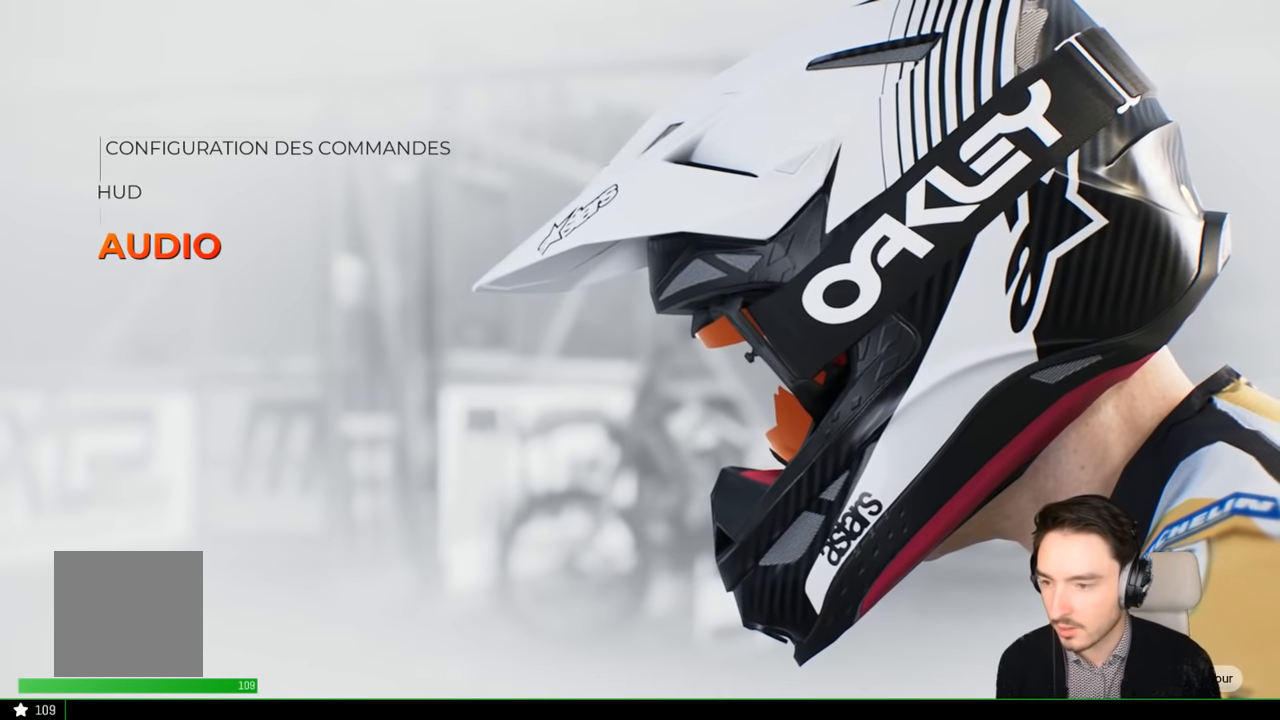
{"buttons": [], "left_stick": "center", "right_stick": "center", "events": [[50, "DPAD_DOWN", "up"], [167, "DPAD_UP", "down"], [267, "DPAD_UP", "up"], [350, "DPAD_UP", "down"], [467, "DPAD_UP", "up"]]}
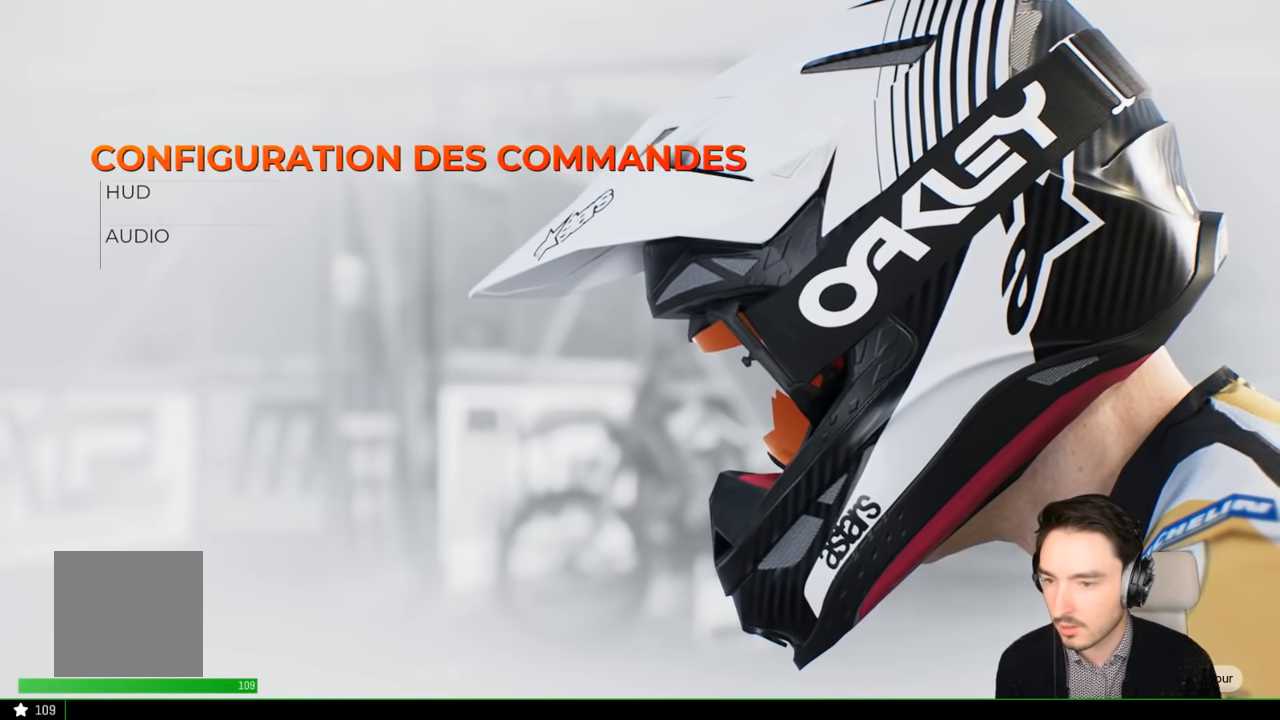
{"buttons": ["DPAD_DOWN"], "left_stick": "center", "right_stick": "center", "events": [[200, "DPAD_DOWN", "down"], [300, "DPAD_DOWN", "up"], [417, "DPAD_DOWN", "down"]]}
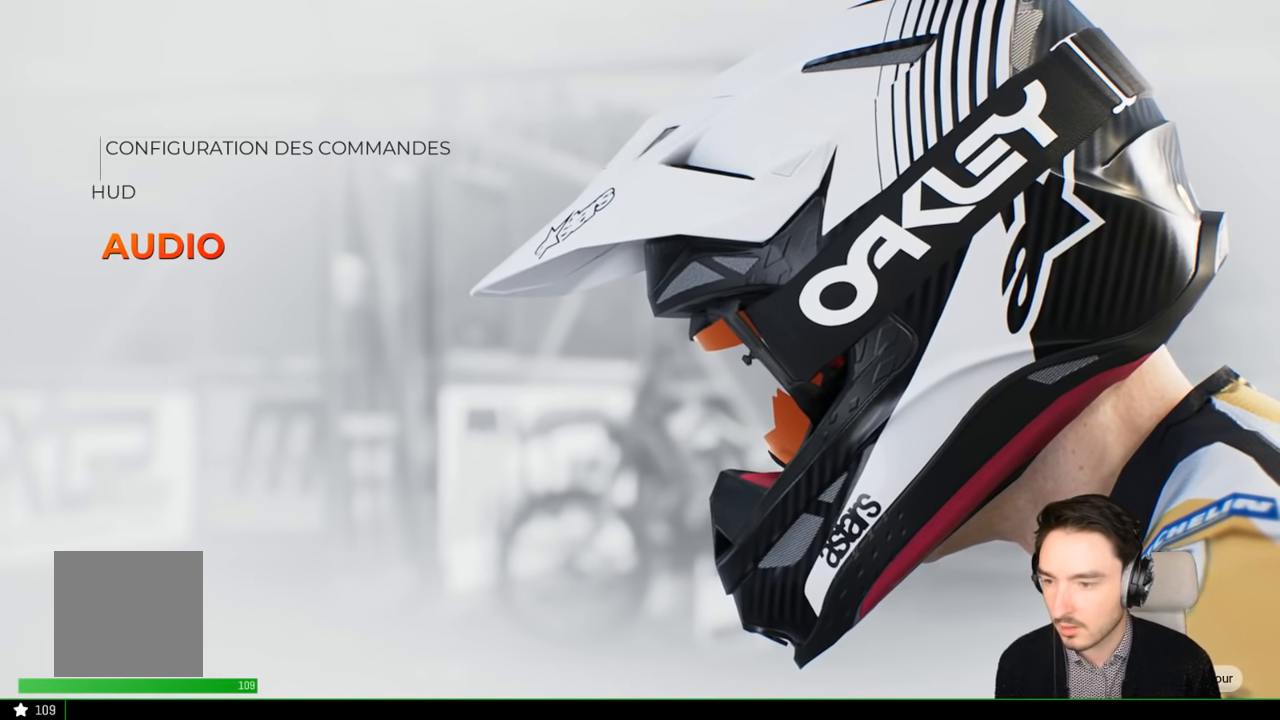
{"buttons": [], "left_stick": "center", "right_stick": "center", "events": [[67, "DPAD_DOWN", "up"], [300, "DPAD_UP", "down"], [400, "DPAD_UP", "up"]]}
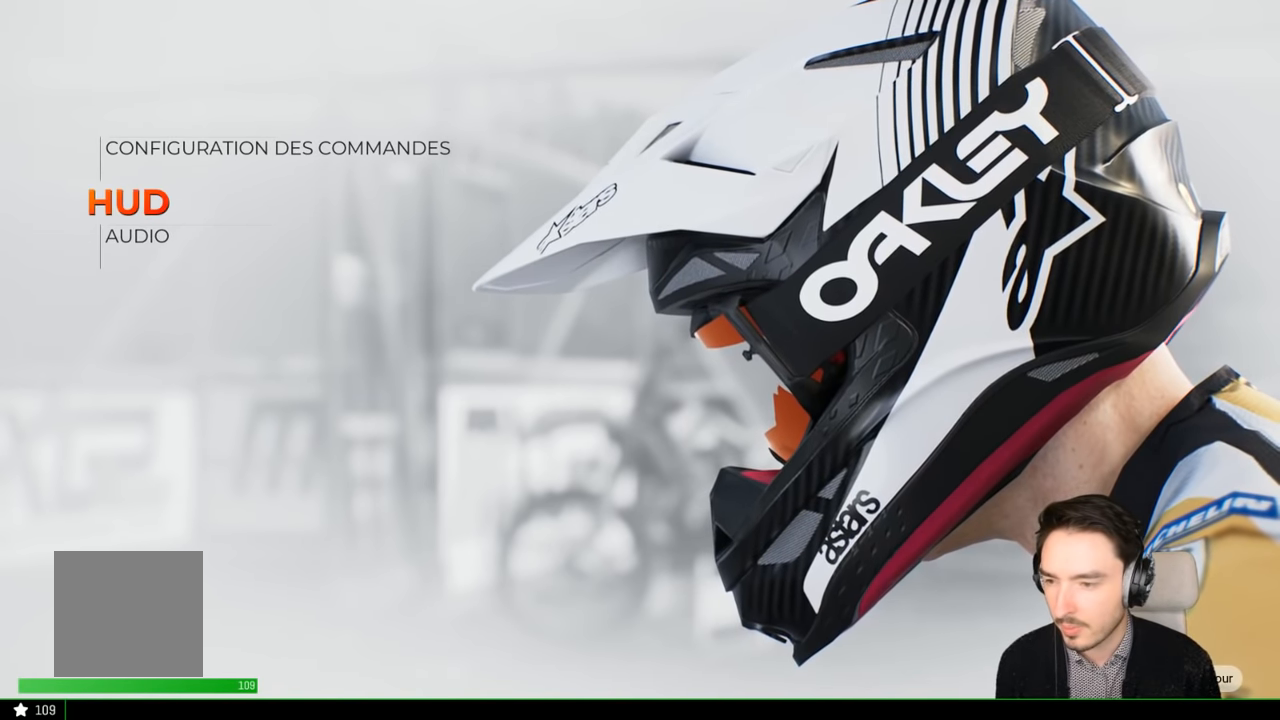
{"buttons": [], "left_stick": "center", "right_stick": "center", "events": []}